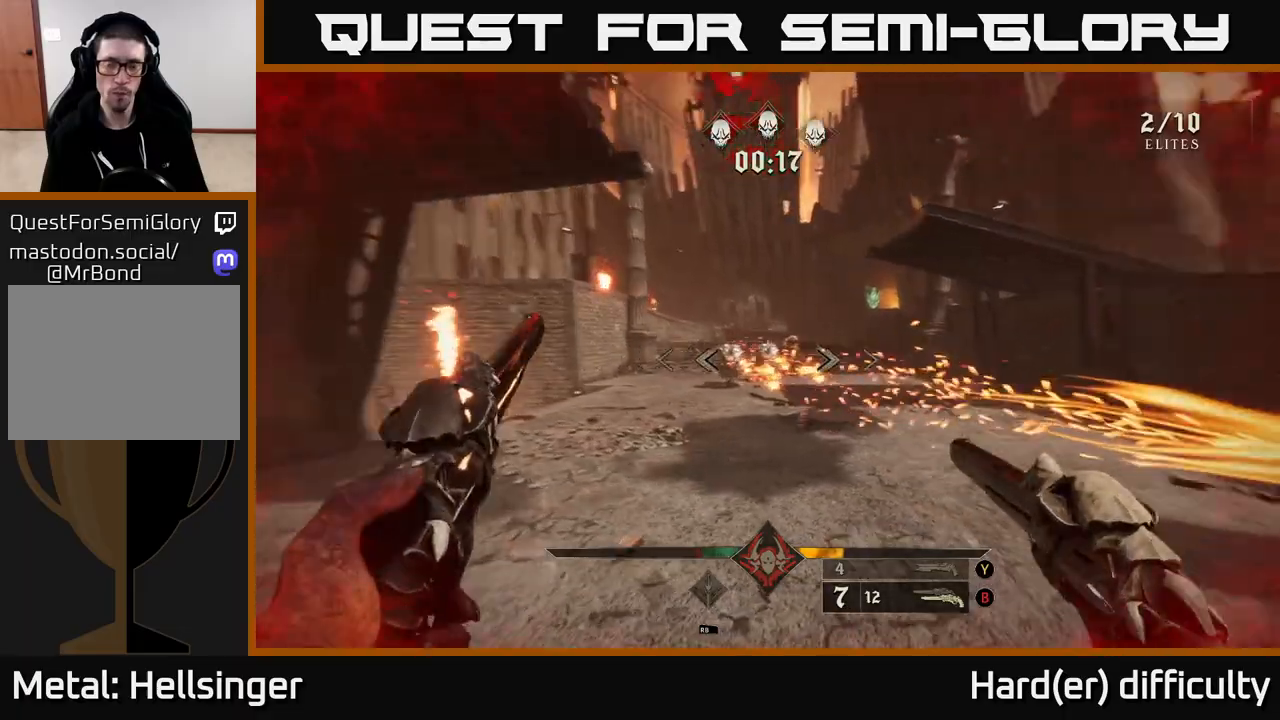
Gameplay with a controller (Xbox layout); each line is a JSON object with the inputs held at the frame after it. "events" lists button and stick changes between this image and that frame as [ms after this image, input, new state], when the widget could be followed in between.
{"buttons": [], "left_stick": "up-right", "right_stick": "center", "events": [[67, "R2", "down"], [67, "left_stick", "down-left"], [67, "right_stick", "center"], [150, "R2", "up"], [333, "left_stick", "down-right"], [383, "A", "down"], [417, "left_stick", "up-right"], [467, "A", "up"]]}
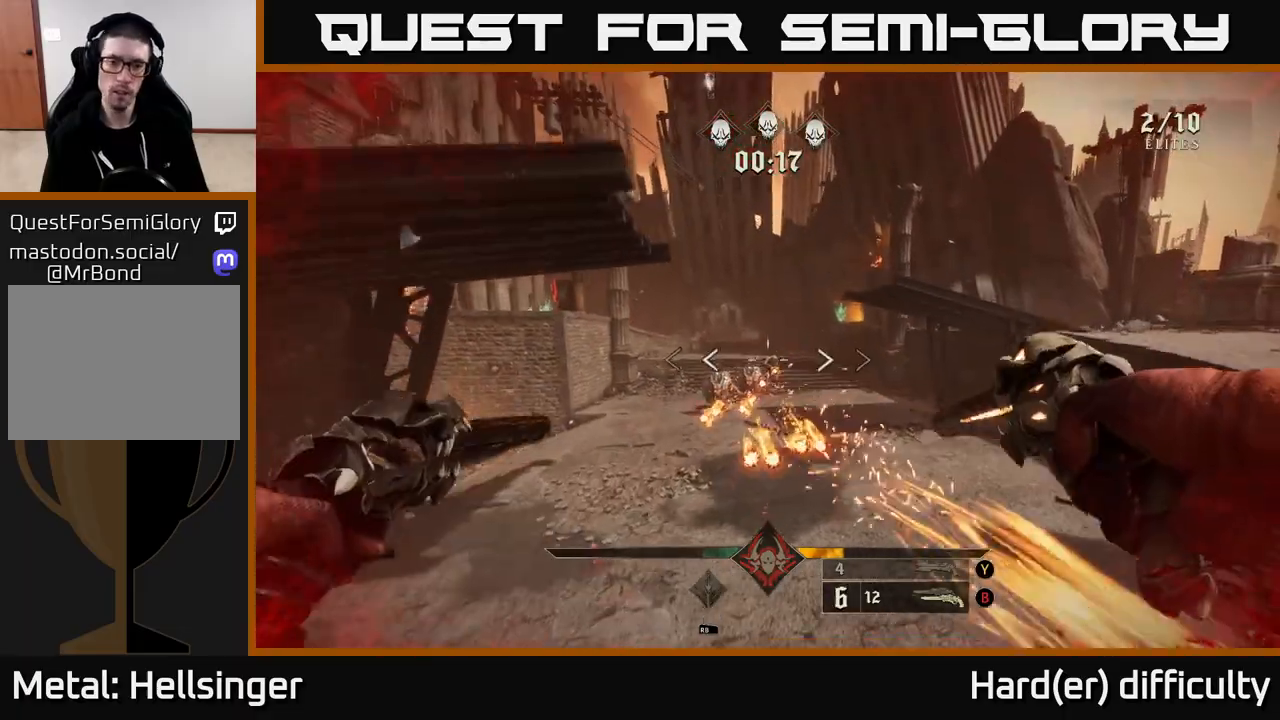
{"buttons": ["R2"], "left_stick": "up-right", "right_stick": "center", "events": [[33, "A", "down"], [117, "A", "up"], [283, "right_stick", "down-left"], [400, "right_stick", "center"], [467, "R2", "down"]]}
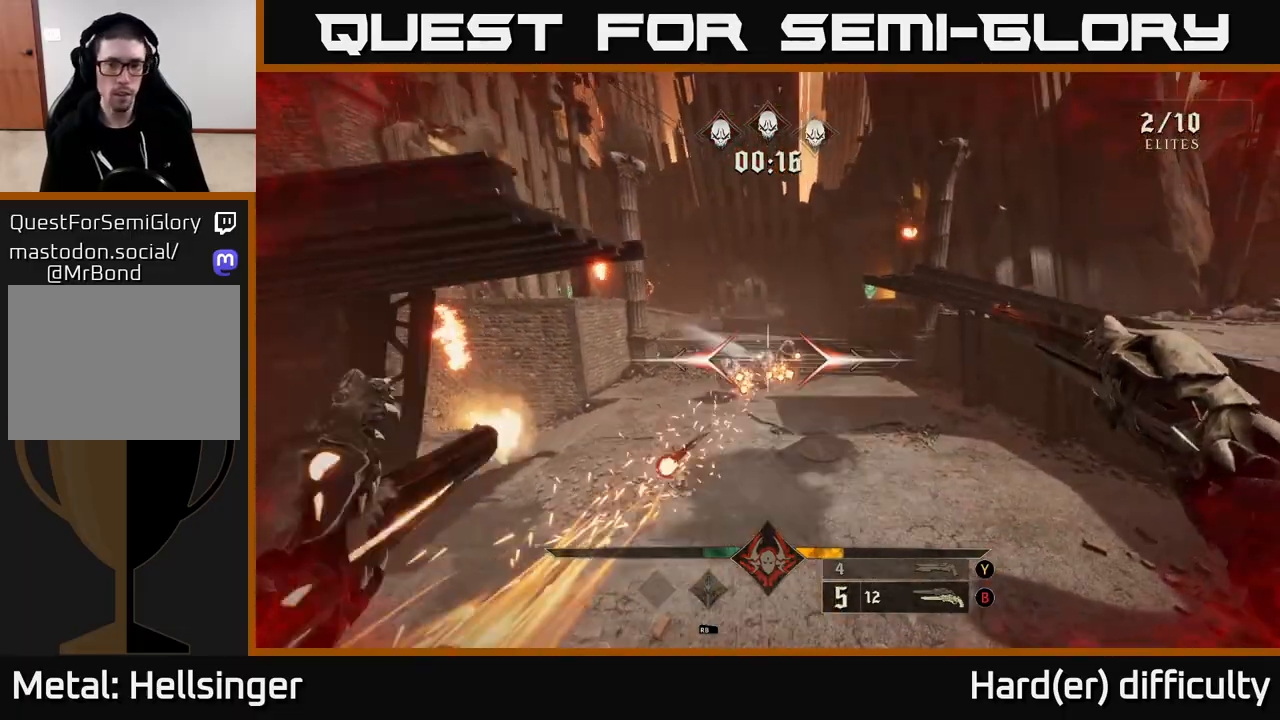
{"buttons": [], "left_stick": "up-right", "right_stick": "center", "events": [[50, "R2", "up"], [200, "right_stick", "up"], [367, "R2", "down"], [400, "right_stick", "center"], [467, "R2", "up"]]}
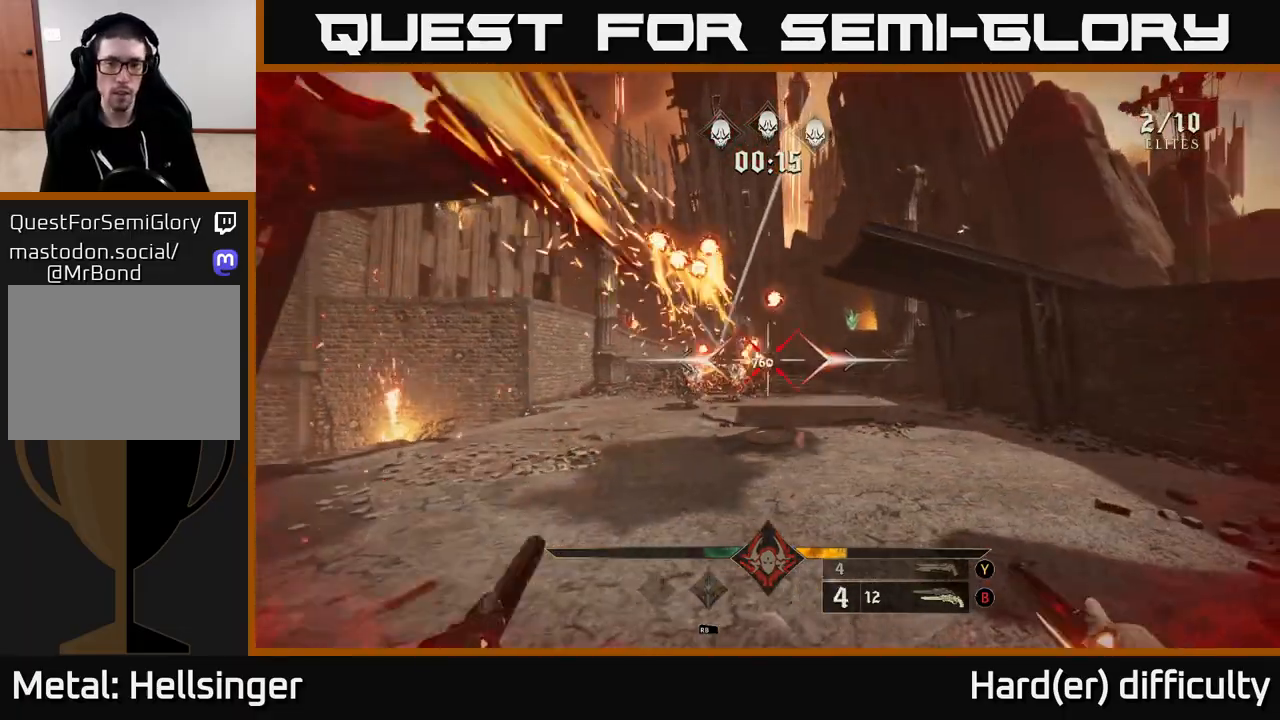
{"buttons": [], "left_stick": "up-right", "right_stick": "center", "events": [[167, "right_stick", "left"], [267, "R2", "down"], [267, "right_stick", "center"], [350, "R2", "up"]]}
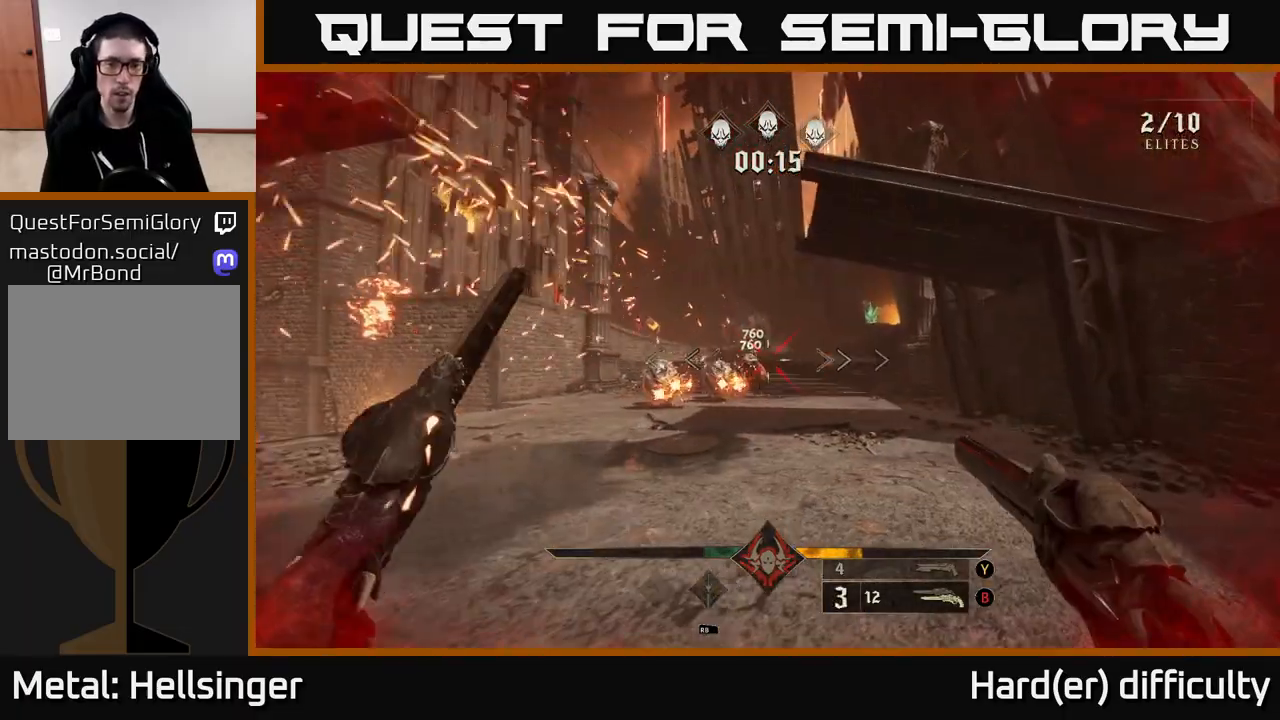
{"buttons": ["A"], "left_stick": "up-right", "right_stick": "center", "events": [[167, "right_stick", "left"], [217, "R2", "down"], [250, "right_stick", "center"], [267, "R2", "up"], [500, "A", "down"]]}
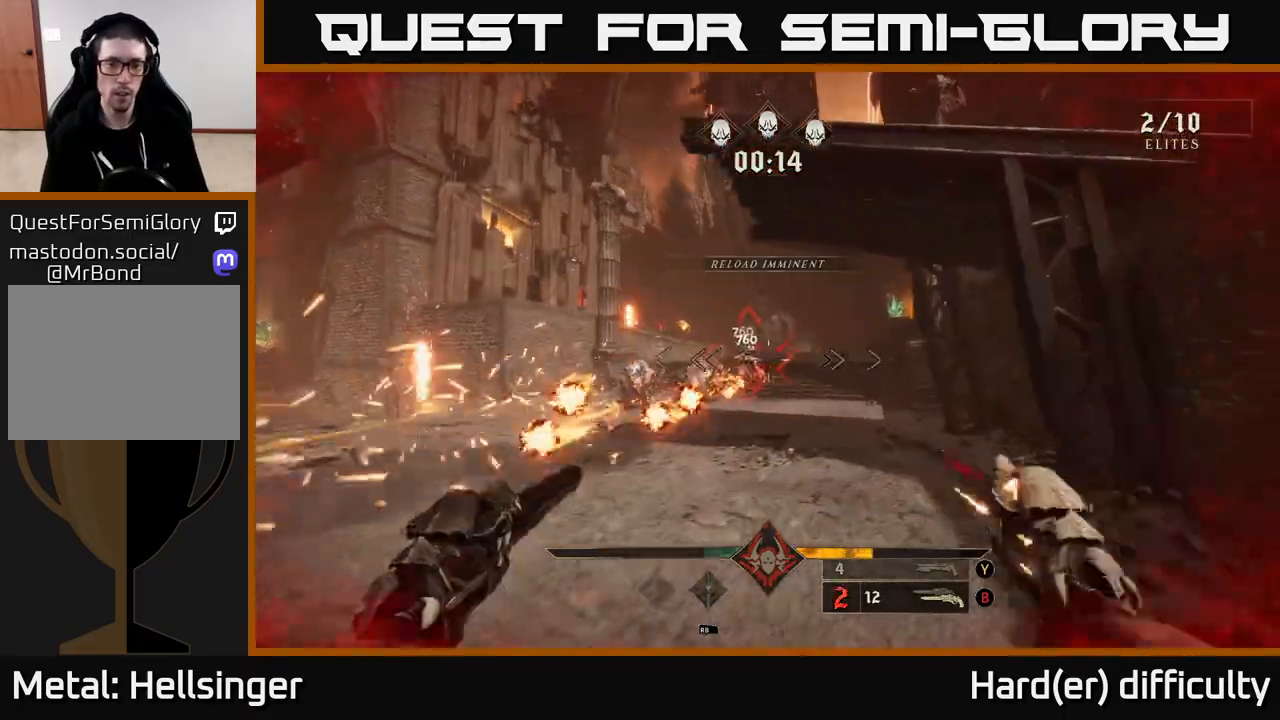
{"buttons": [], "left_stick": "left", "right_stick": "down-right", "events": [[67, "left_stick", "left"], [100, "A", "up"], [150, "A", "down"], [167, "L2", "down"], [233, "A", "up"], [300, "L2", "up"], [400, "right_stick", "right"], [450, "right_stick", "down-right"]]}
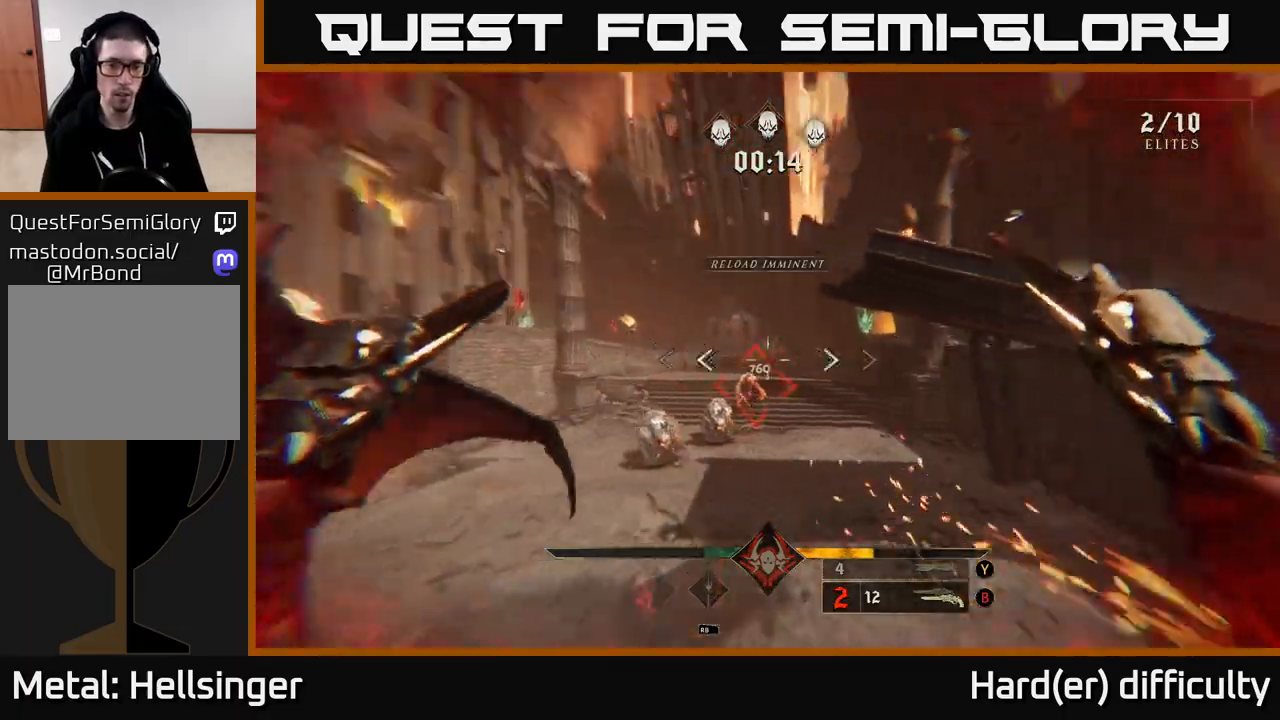
{"buttons": [], "left_stick": "up-right", "right_stick": "center", "events": [[67, "R2", "down"], [67, "right_stick", "center"], [167, "R2", "up"], [200, "left_stick", "center"], [383, "left_stick", "right"], [433, "left_stick", "up-right"]]}
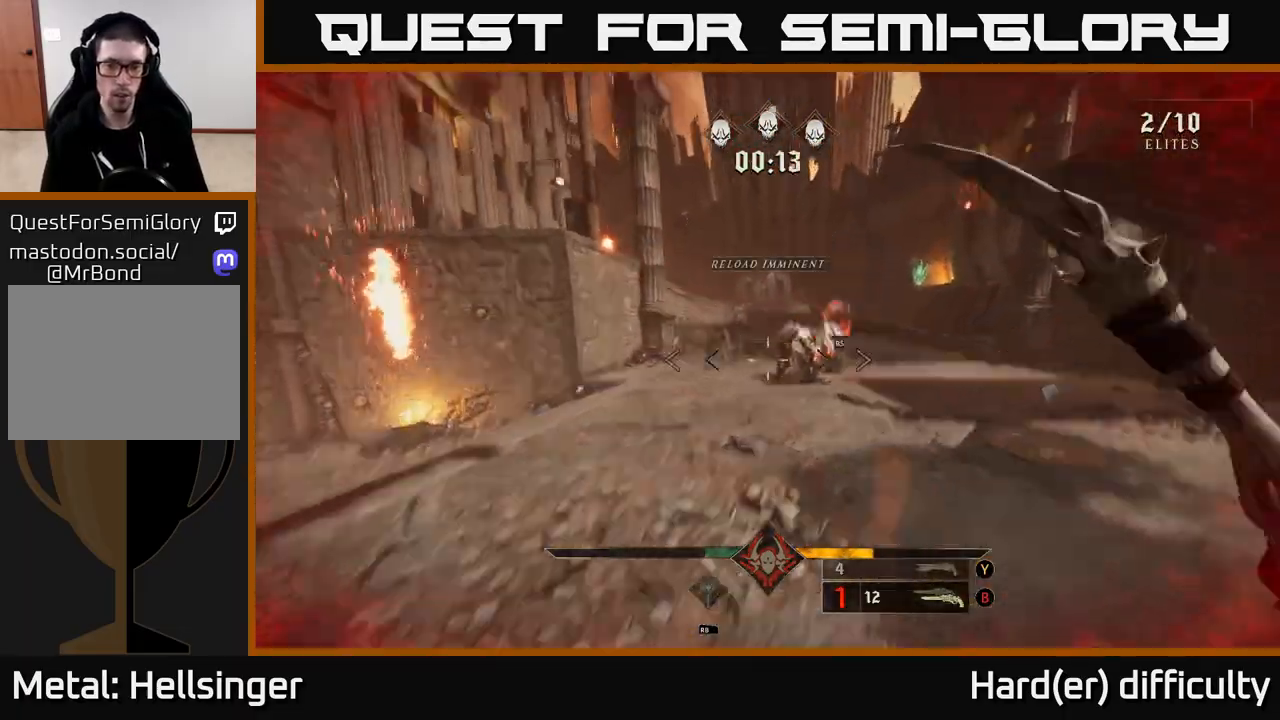
{"buttons": [], "left_stick": "left", "right_stick": "down-right", "events": [[183, "left_stick", "center"], [400, "left_stick", "left"], [400, "right_stick", "down-right"]]}
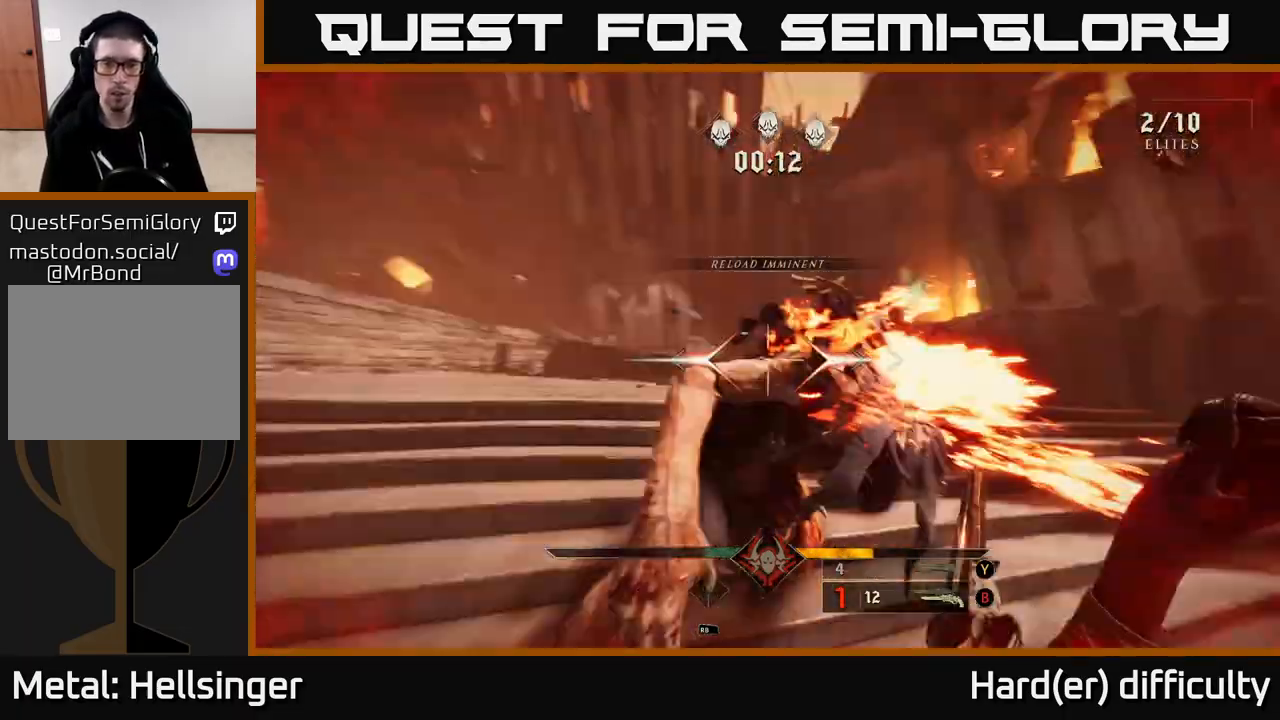
{"buttons": [], "left_stick": "left", "right_stick": "center", "events": [[117, "right_stick", "right"], [383, "right_stick", "center"], [400, "X", "down"], [450, "X", "up"]]}
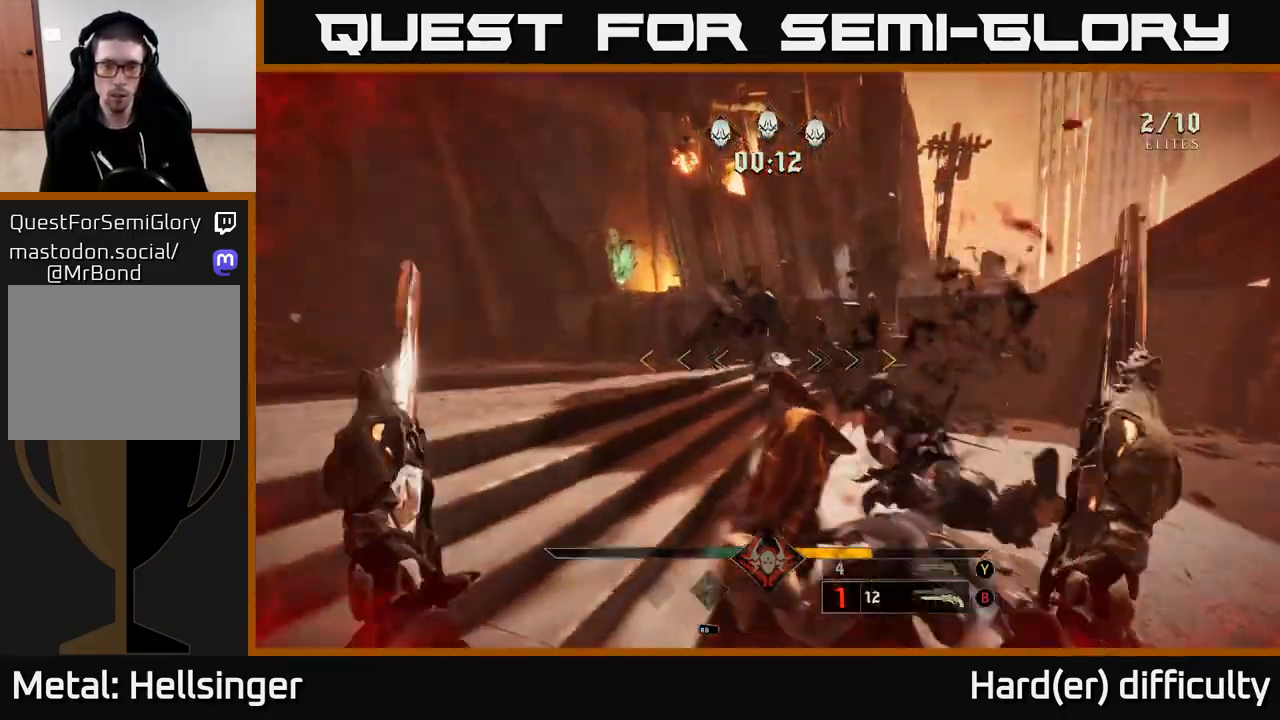
{"buttons": [], "left_stick": "down-left", "right_stick": "right", "events": [[117, "right_stick", "right"], [400, "left_stick", "down-left"]]}
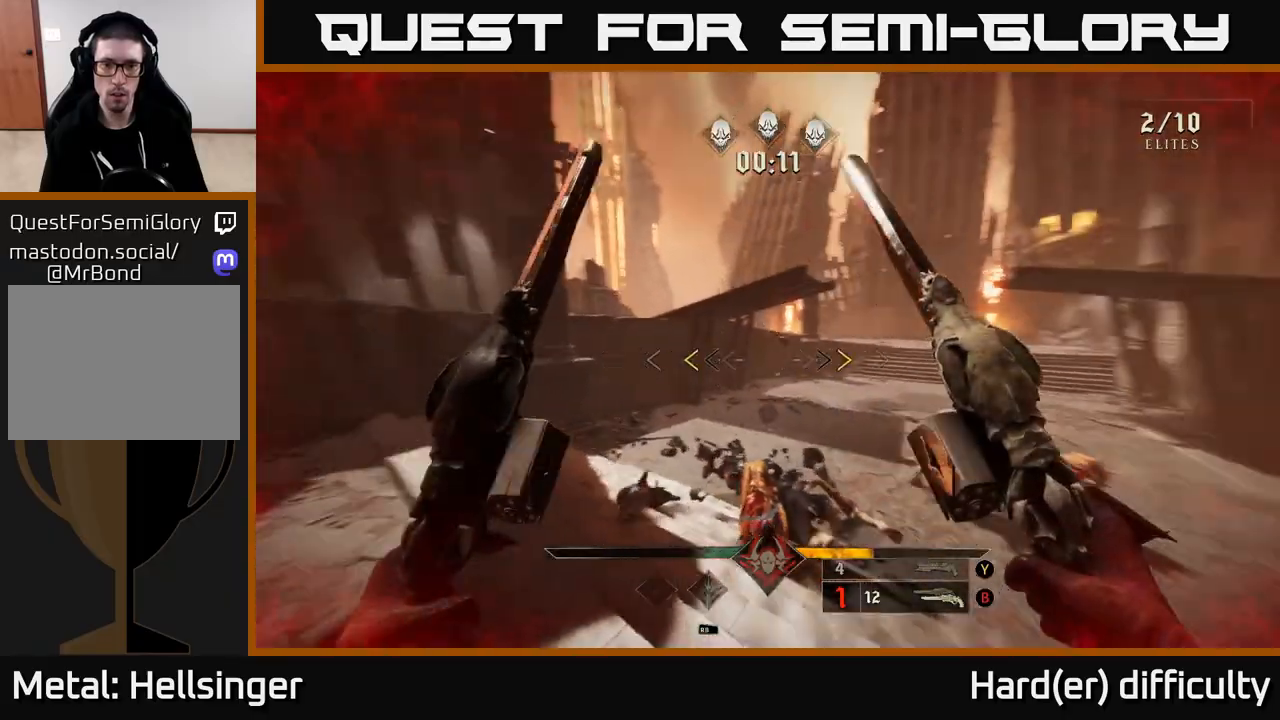
{"buttons": [], "left_stick": "down-left", "right_stick": "center", "events": [[217, "right_stick", "center"], [267, "X", "down"], [350, "X", "up"]]}
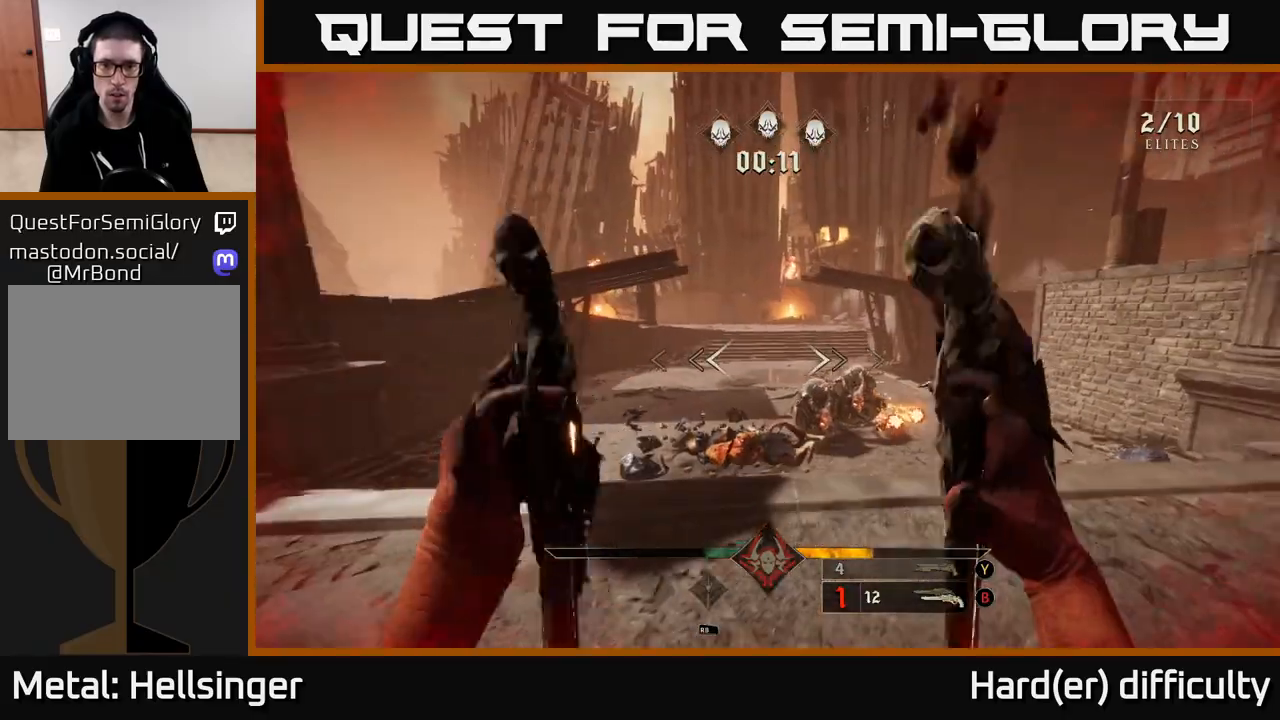
{"buttons": [], "left_stick": "left", "right_stick": "up-right", "events": [[17, "right_stick", "down-right"], [167, "left_stick", "left"], [200, "R2", "down"], [200, "right_stick", "center"], [283, "R2", "up"], [350, "left_stick", "up-left"], [400, "right_stick", "up-right"], [483, "left_stick", "left"]]}
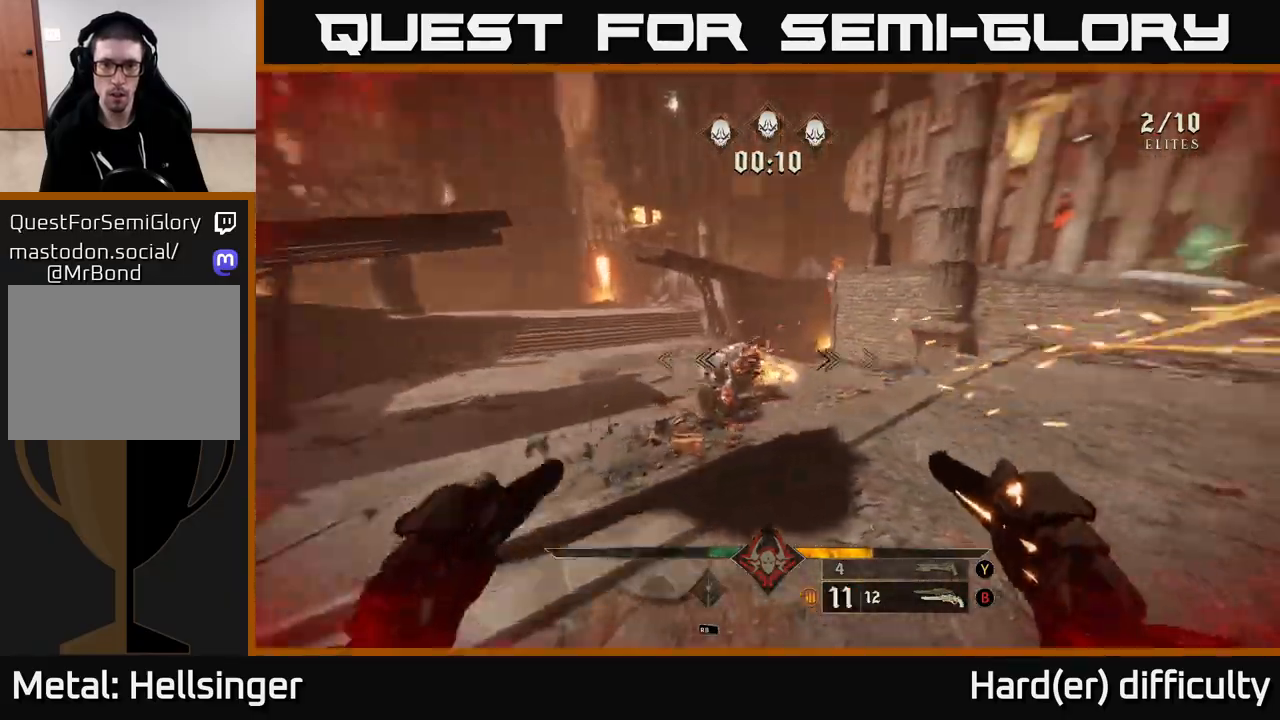
{"buttons": ["B"], "left_stick": "left", "right_stick": "center", "events": [[83, "R2", "down"], [83, "right_stick", "center"], [183, "R2", "up"], [500, "B", "down"]]}
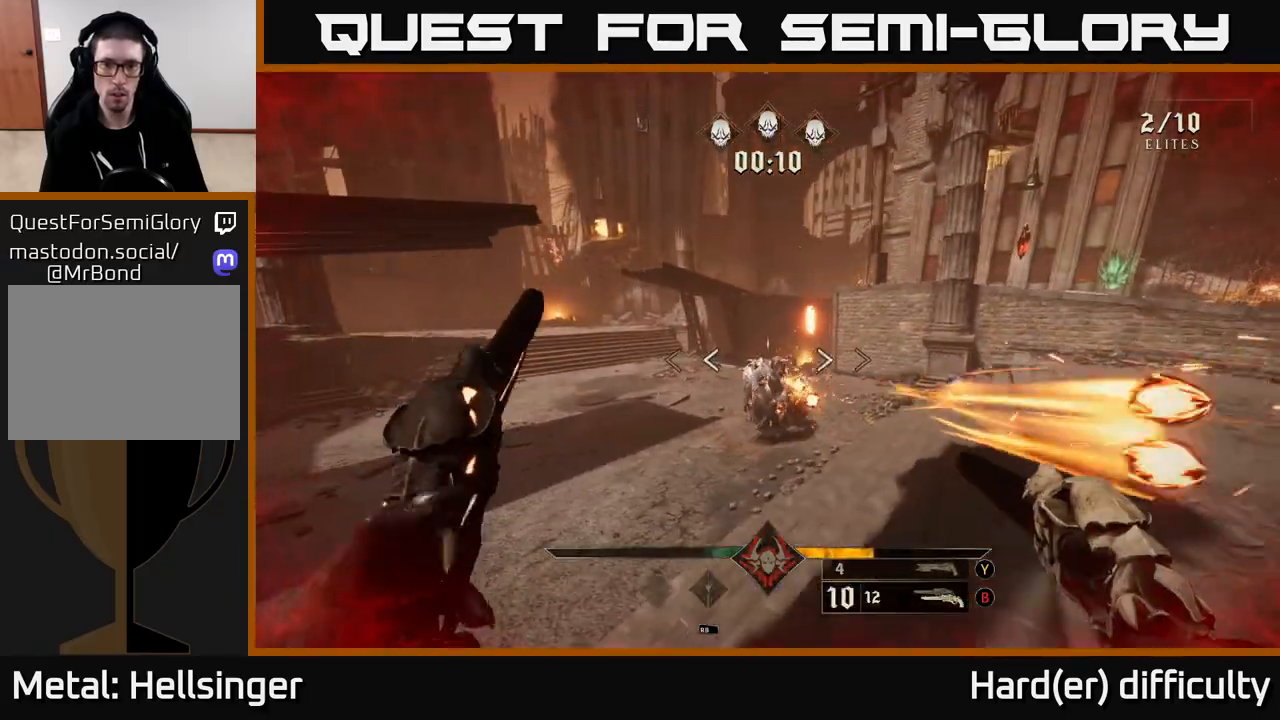
{"buttons": [], "left_stick": "left", "right_stick": "up-right", "events": [[100, "B", "up"], [150, "left_stick", "up-left"], [317, "right_stick", "right"], [433, "left_stick", "left"], [500, "right_stick", "up-right"]]}
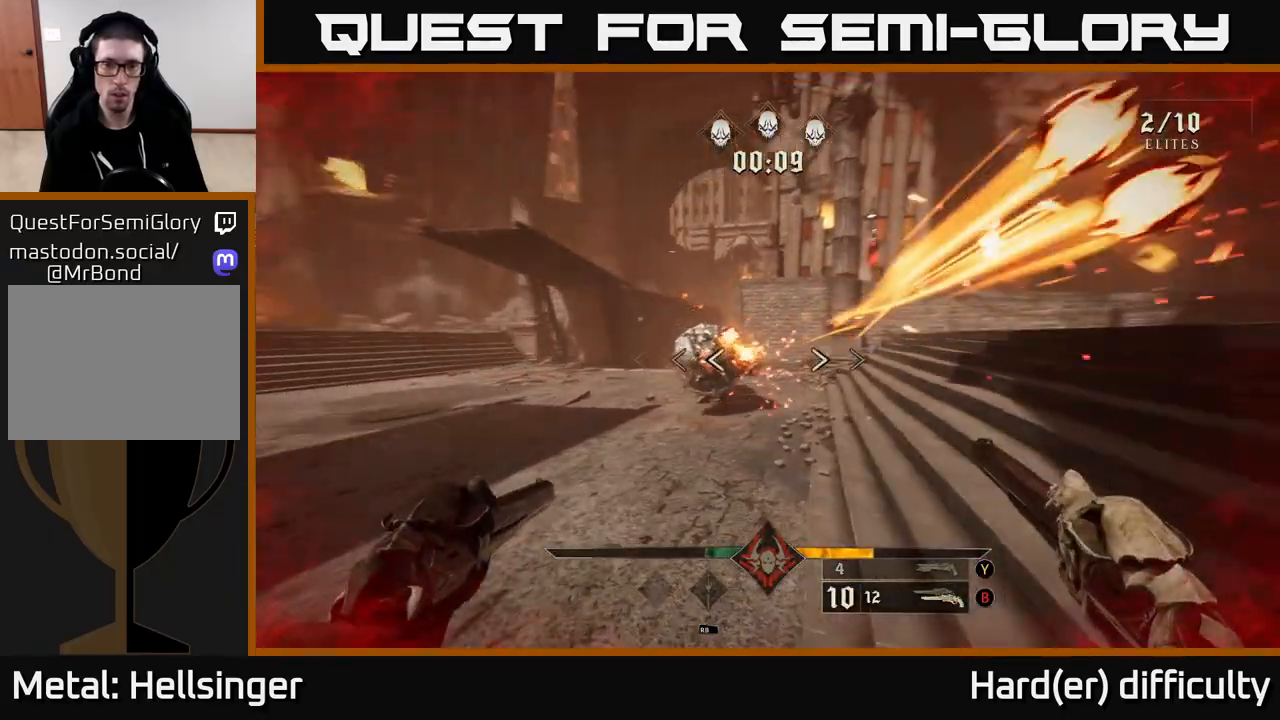
{"buttons": [], "left_stick": "left", "right_stick": "center", "events": [[50, "R2", "down"], [100, "right_stick", "down-left"], [150, "R2", "up"], [150, "right_stick", "center"], [383, "R2", "down"], [483, "R2", "up"]]}
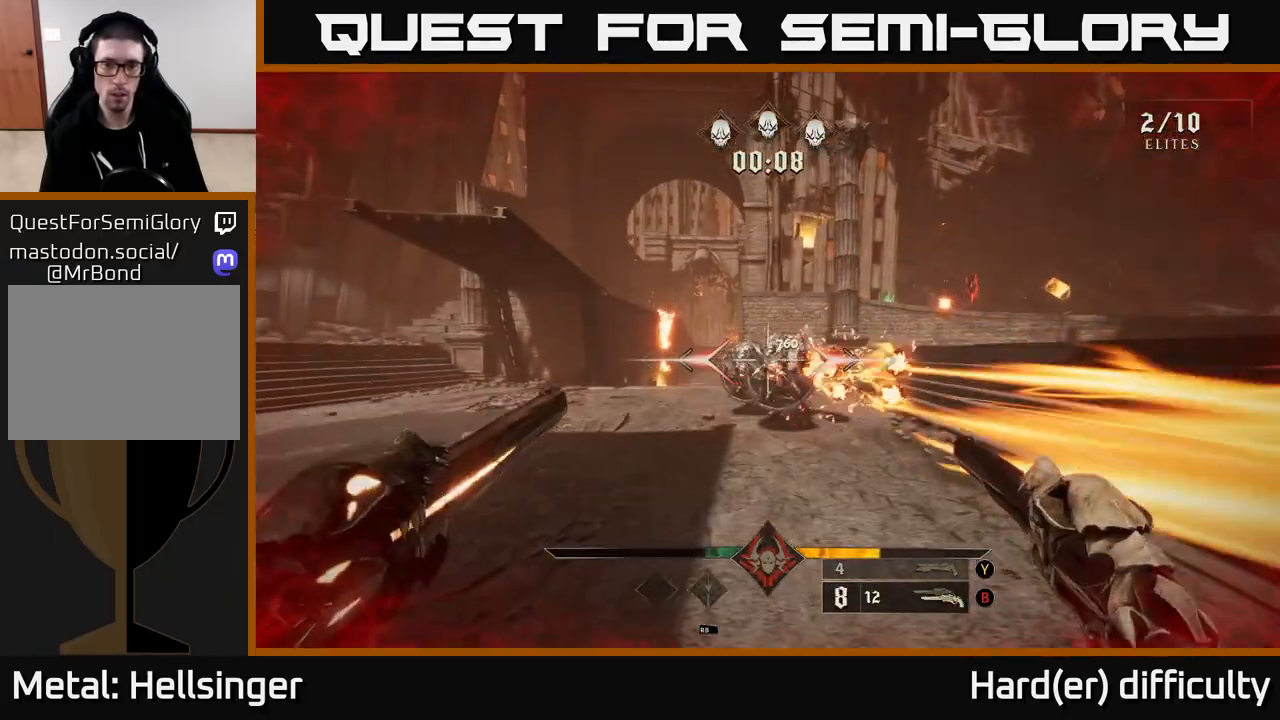
{"buttons": [], "left_stick": "left", "right_stick": "center", "events": [[83, "right_stick", "right"], [300, "R1", "down"], [350, "L2", "down"], [350, "right_stick", "center"], [400, "R1", "up"], [417, "L2", "up"]]}
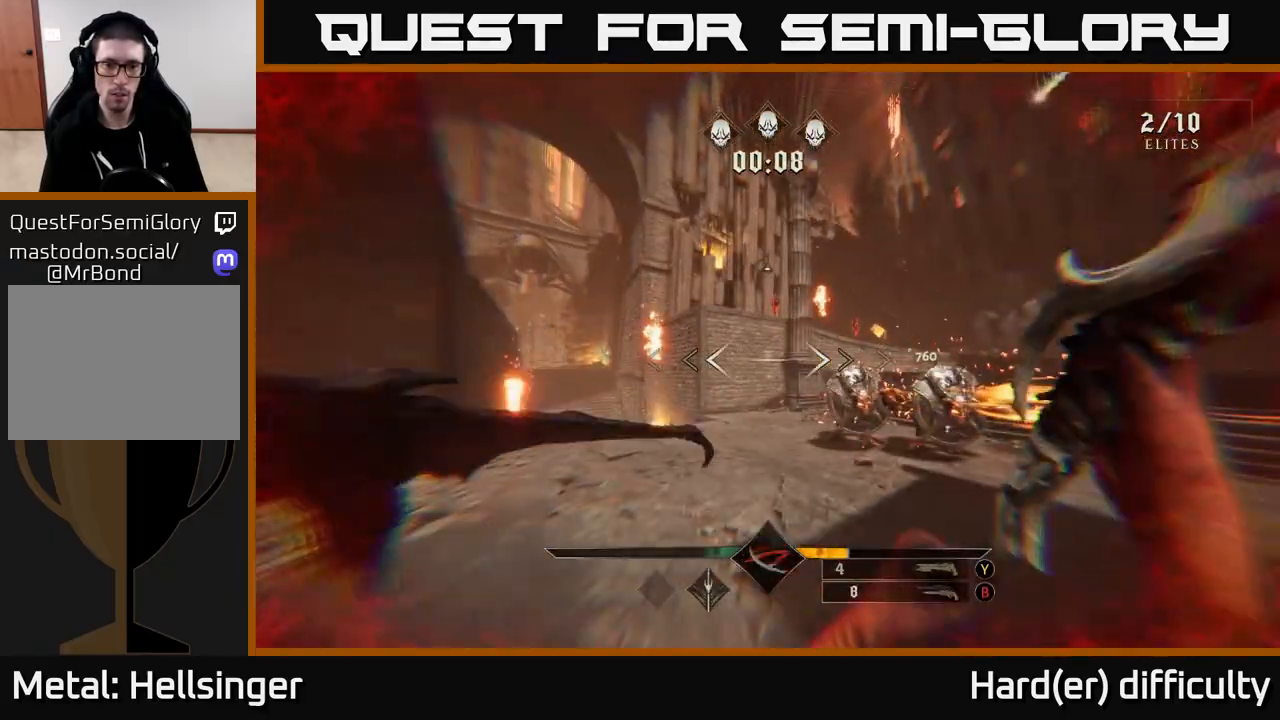
{"buttons": [], "left_stick": "up-left", "right_stick": "center", "events": [[33, "right_stick", "right"], [217, "left_stick", "up-left"], [267, "R2", "down"], [333, "R2", "up"], [333, "right_stick", "center"]]}
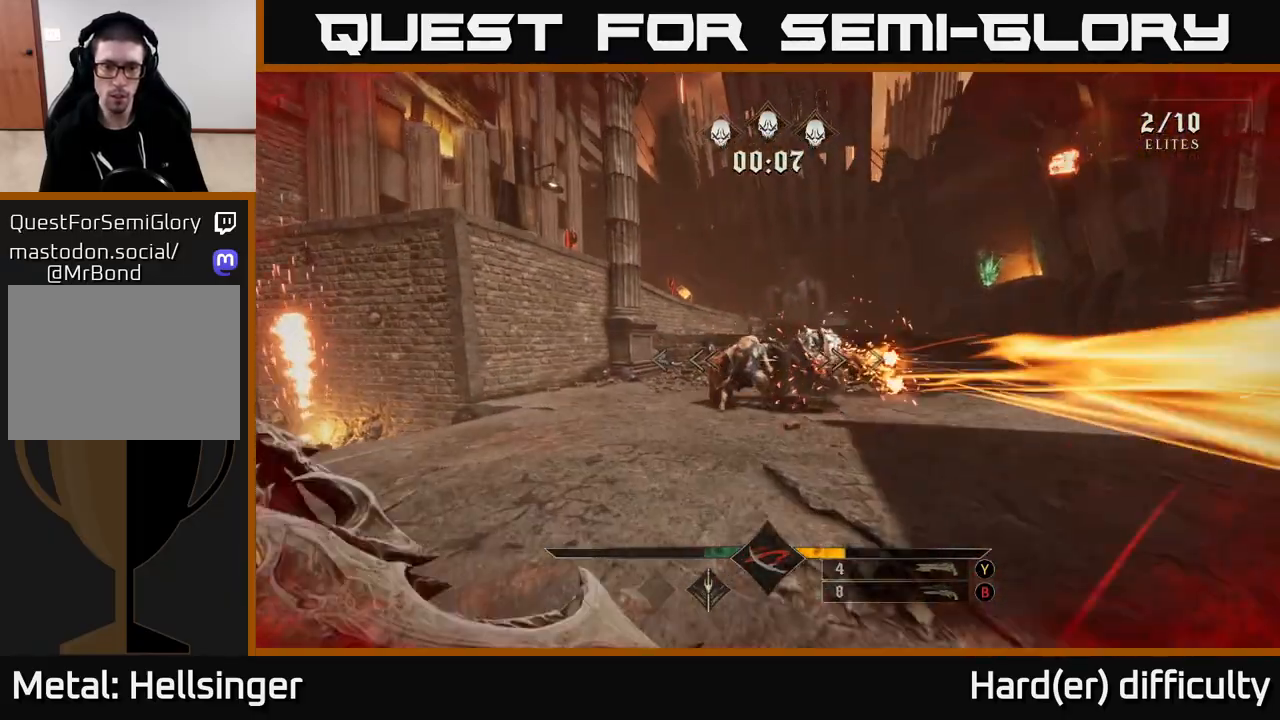
{"buttons": [], "left_stick": "up-left", "right_stick": "right", "events": [[150, "right_stick", "right"], [183, "R2", "down"], [267, "R2", "up"], [283, "right_stick", "center"], [483, "right_stick", "right"]]}
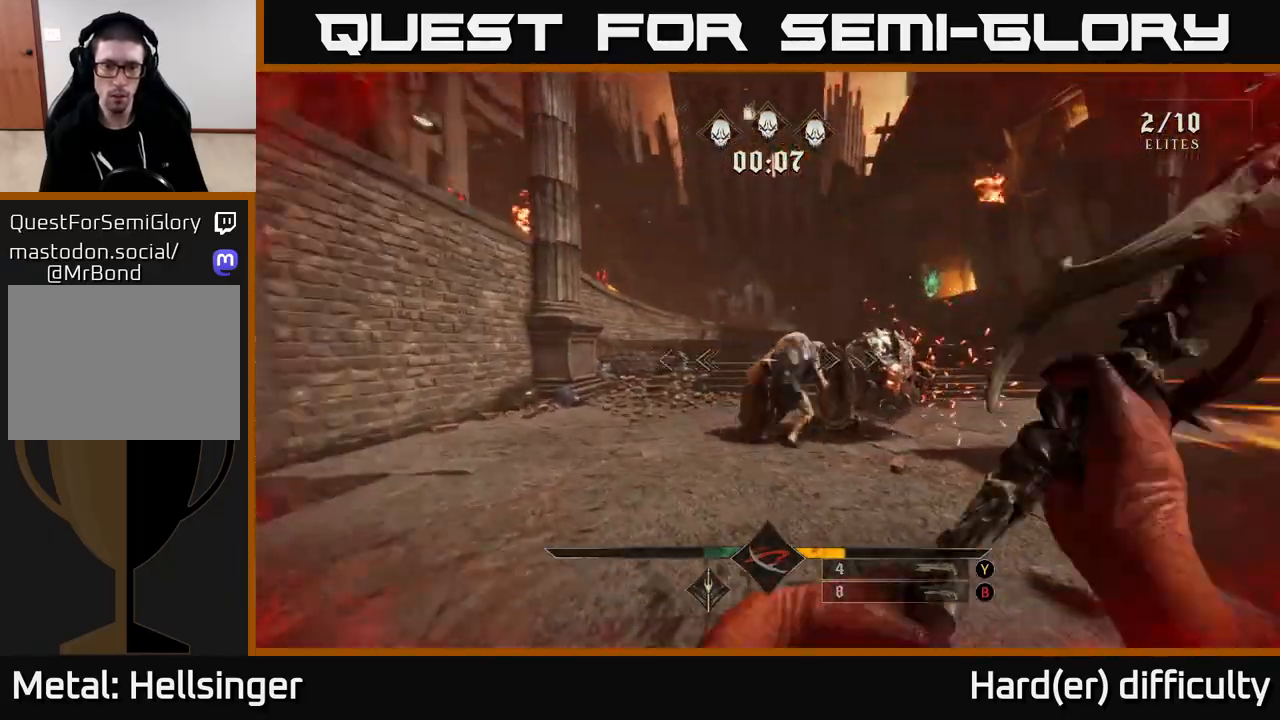
{"buttons": [], "left_stick": "left", "right_stick": "right", "events": [[83, "R2", "down"], [133, "R2", "up"], [450, "left_stick", "left"]]}
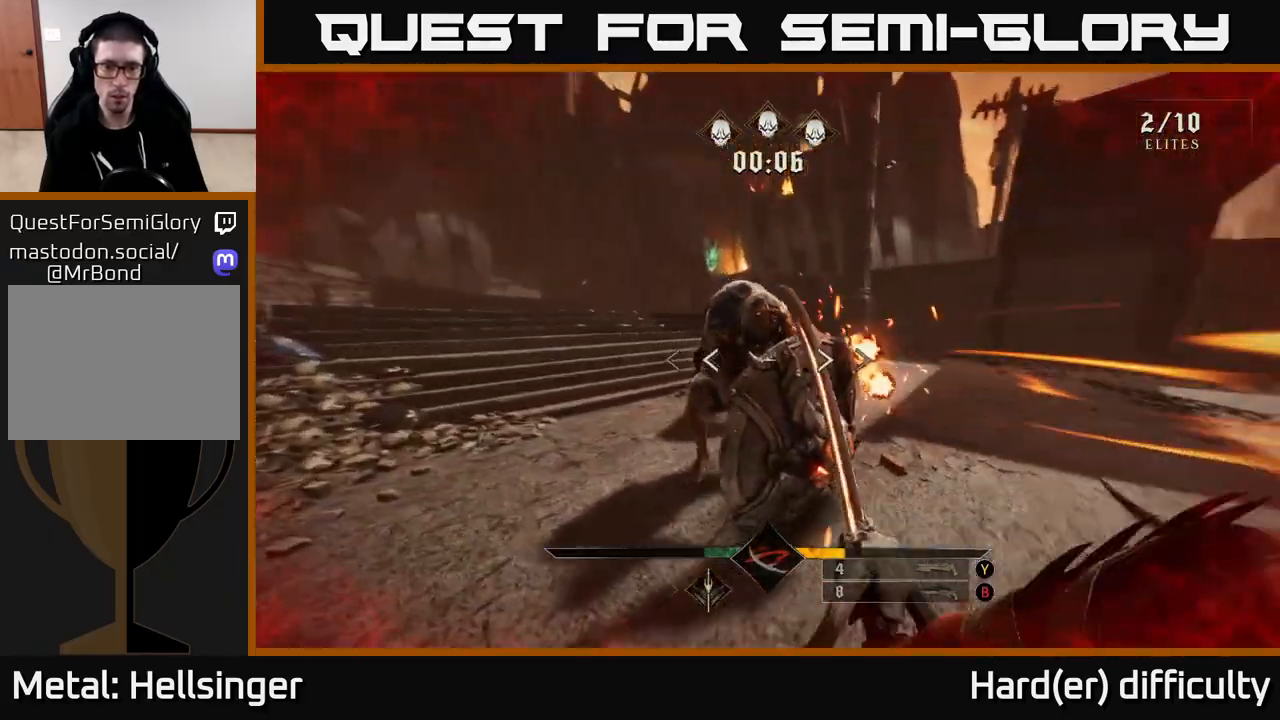
{"buttons": [], "left_stick": "up-left", "right_stick": "right", "events": [[333, "left_stick", "up-left"], [333, "right_stick", "center"], [433, "R2", "down"], [433, "right_stick", "right"], [500, "R2", "up"]]}
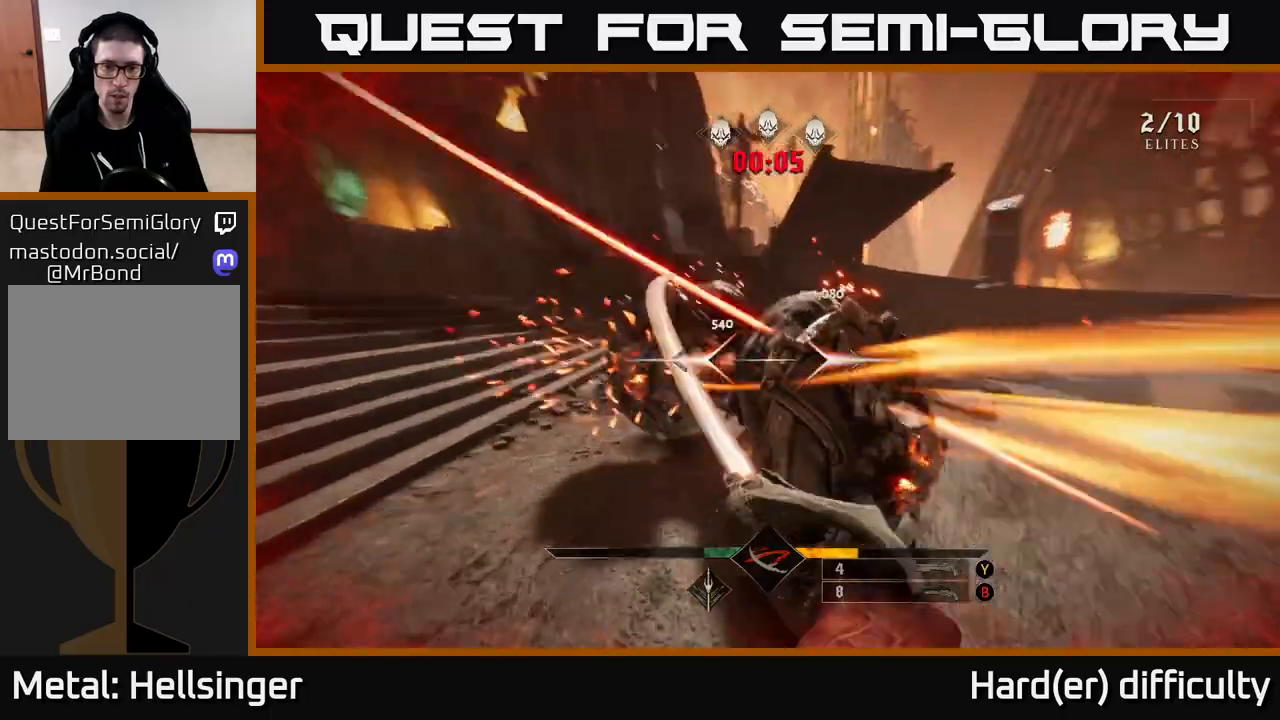
{"buttons": [], "left_stick": "left", "right_stick": "right", "events": [[33, "left_stick", "left"], [250, "right_stick", "center"], [333, "R2", "down"], [333, "right_stick", "right"], [400, "R2", "up"]]}
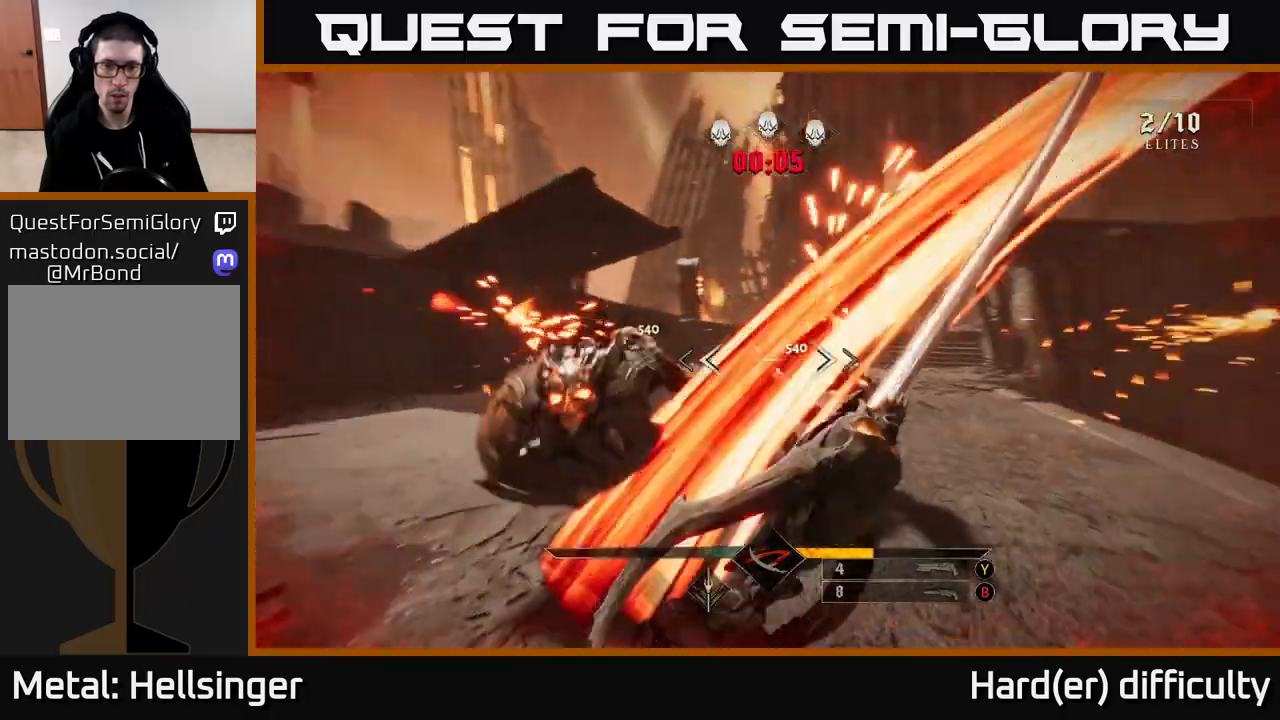
{"buttons": [], "left_stick": "left", "right_stick": "center", "events": [[67, "left_stick", "up-left"], [133, "right_stick", "center"], [233, "R2", "down"], [233, "left_stick", "down-left"], [233, "right_stick", "right"], [317, "R2", "up"], [367, "right_stick", "center"], [400, "left_stick", "down"], [500, "left_stick", "left"]]}
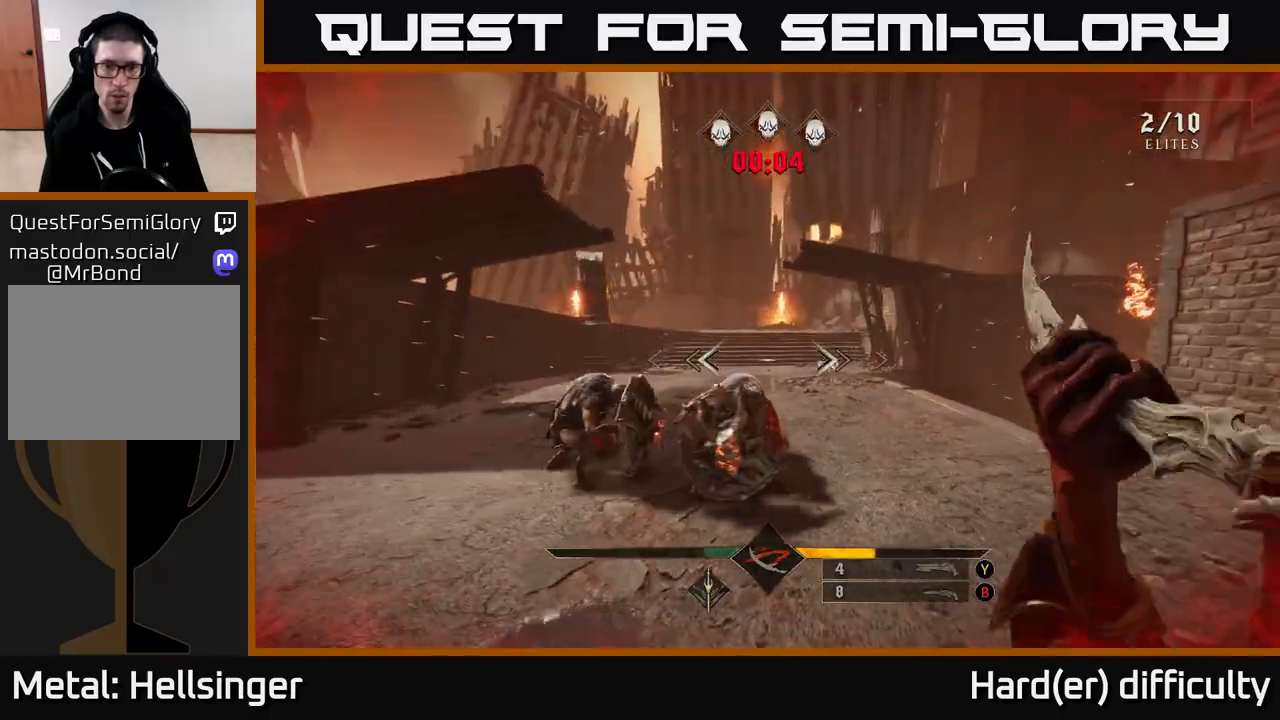
{"buttons": [], "left_stick": "left", "right_stick": "right", "events": [[67, "left_stick", "up-left"], [350, "left_stick", "center"], [350, "right_stick", "right"], [433, "left_stick", "left"]]}
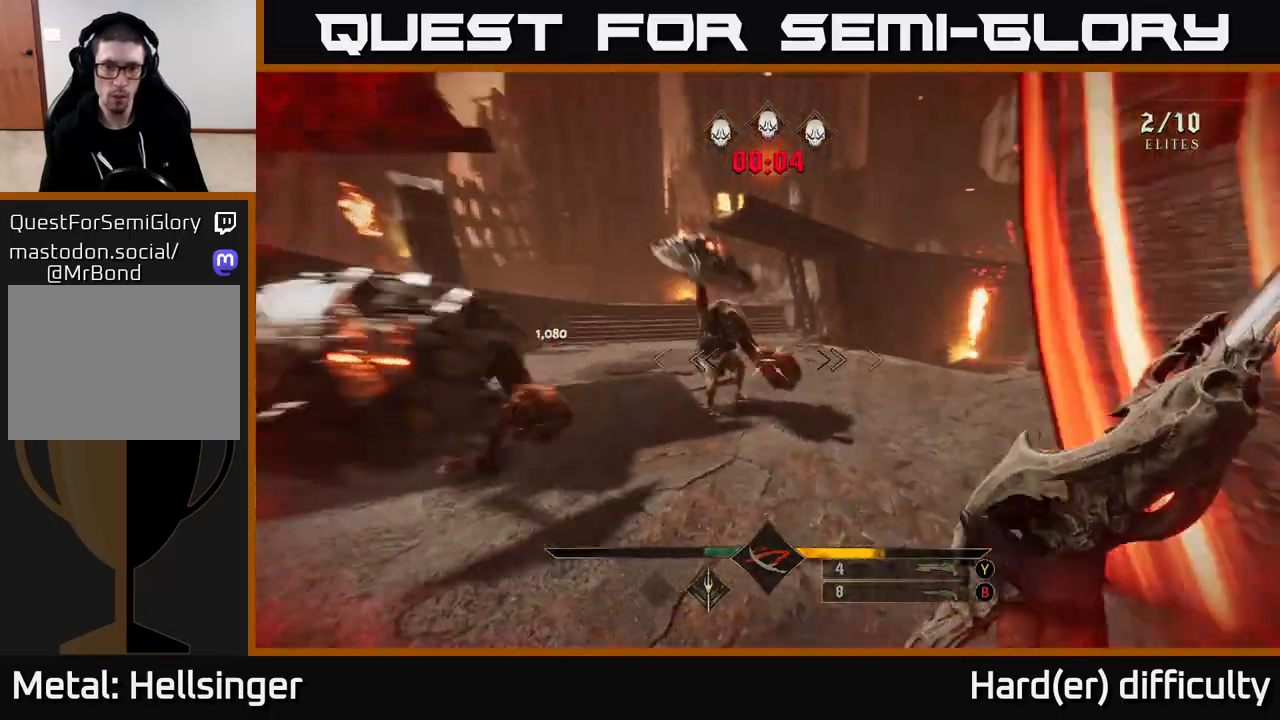
{"buttons": [], "left_stick": "up-left", "right_stick": "center", "events": [[50, "left_stick", "up-left"], [167, "R2", "down"], [167, "right_stick", "center"], [200, "R2", "up"]]}
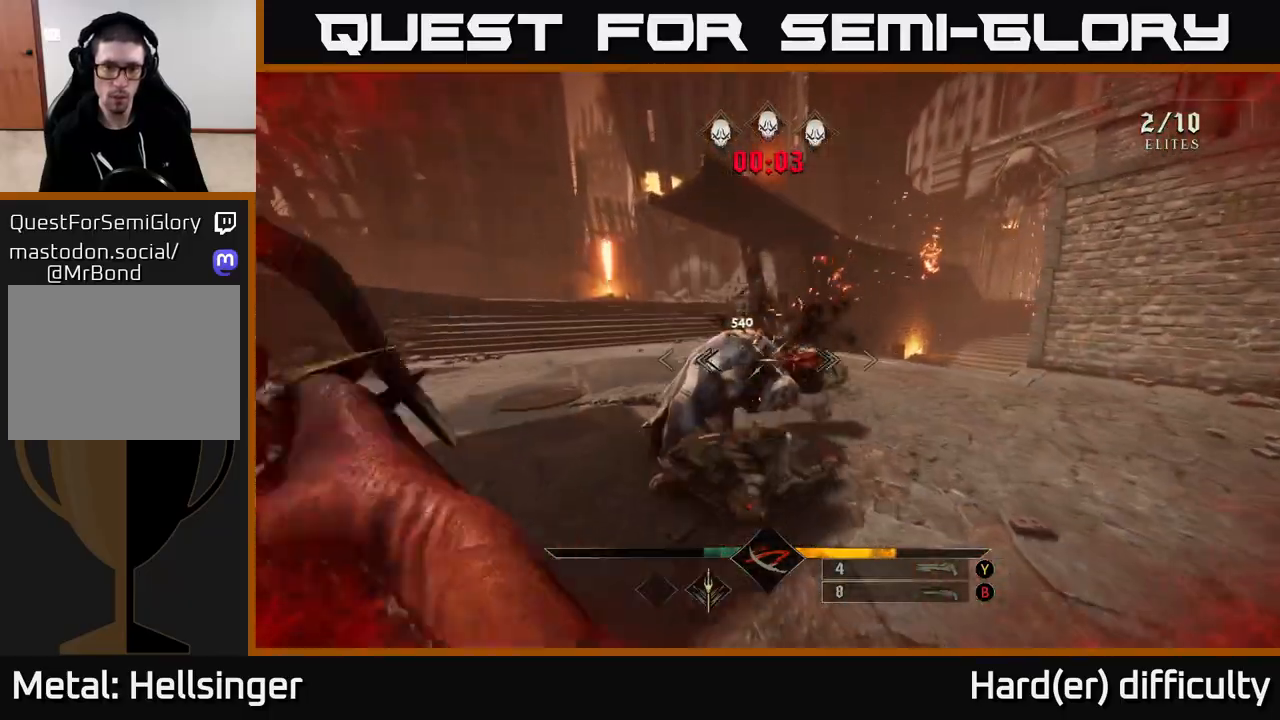
{"buttons": ["R2"], "left_stick": "up-right", "right_stick": "left", "events": [[83, "R2", "down"], [83, "left_stick", "up-right"], [133, "left_stick", "right"], [150, "R2", "up"], [150, "right_stick", "left"], [383, "right_stick", "center"], [417, "left_stick", "up-right"], [483, "right_stick", "left"], [500, "R2", "down"]]}
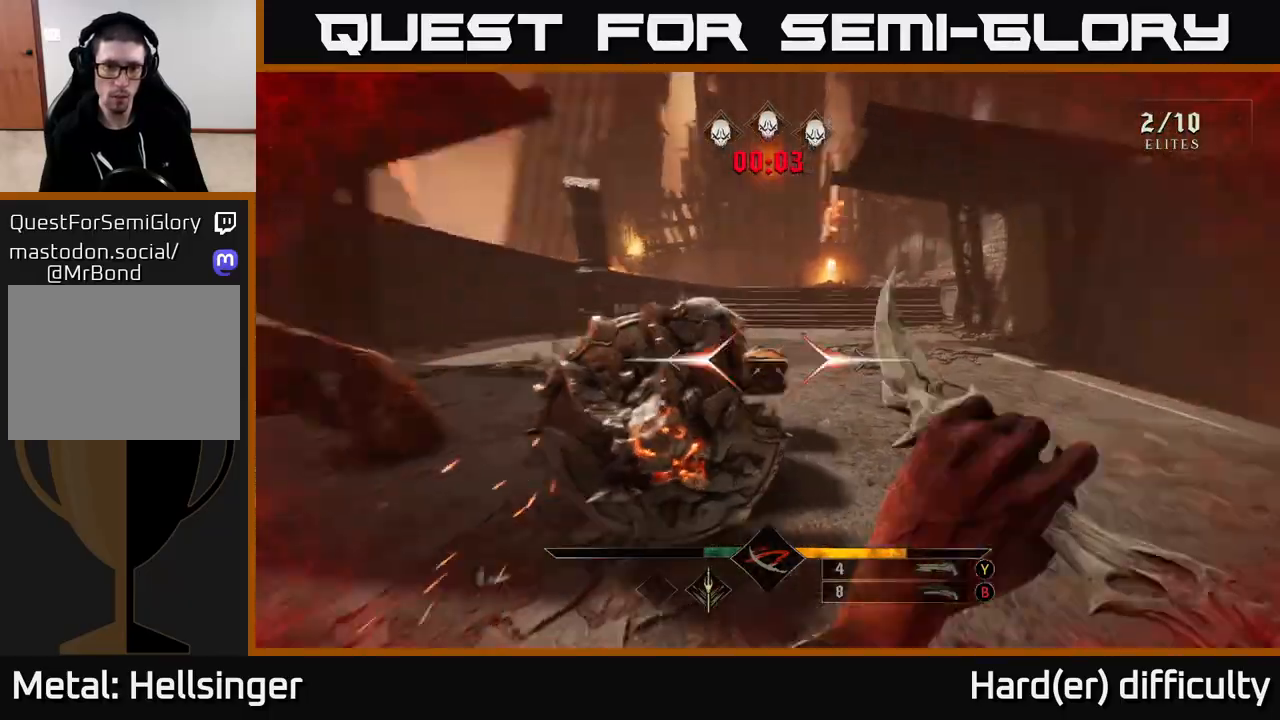
{"buttons": [], "left_stick": "right", "right_stick": "center", "events": [[17, "left_stick", "right"], [117, "R2", "up"], [317, "left_stick", "up-right"], [317, "right_stick", "center"], [433, "left_stick", "right"]]}